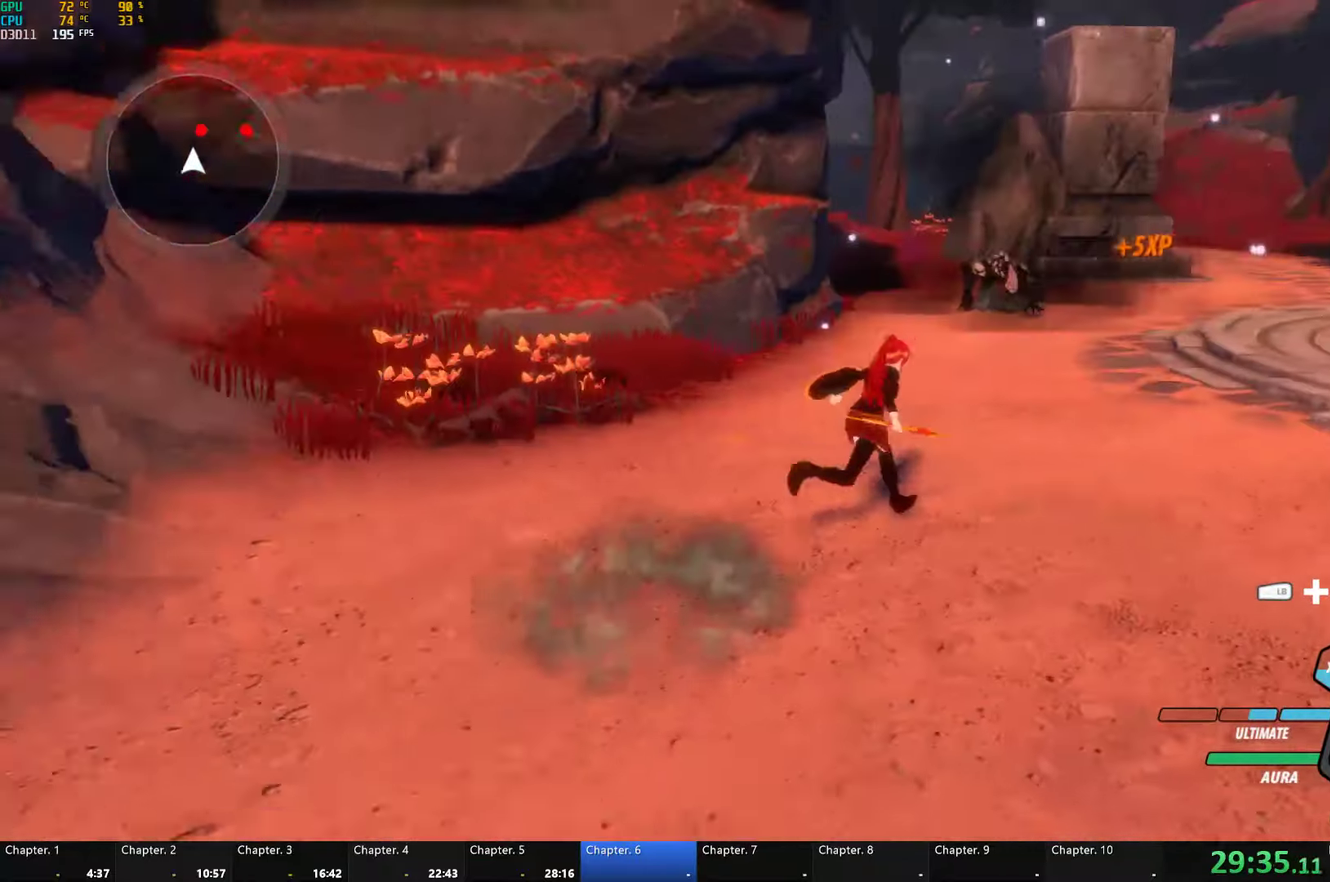
Gameplay with a controller (Xbox layout); each line is a JSON object with the inputs held at the frame after it. "button_events" lists button changes between this image and that frame as [ms after this image, input, new state], when the widget could be followed in between (sticks are given only as held states). This document gives stick clicks only as held states, not as events.
{"buttons": [], "left_stick": "up", "right_stick": "center", "button_events": [[66, "L1", "down"], [100, "Y", "down"], [150, "B", "down"], [166, "Y", "up"], [183, "L1", "up"], [216, "B", "up"], [283, "L1", "down"], [333, "Y", "down"], [383, "B", "down"], [416, "L1", "up"], [416, "Y", "up"], [500, "B", "up"]]}
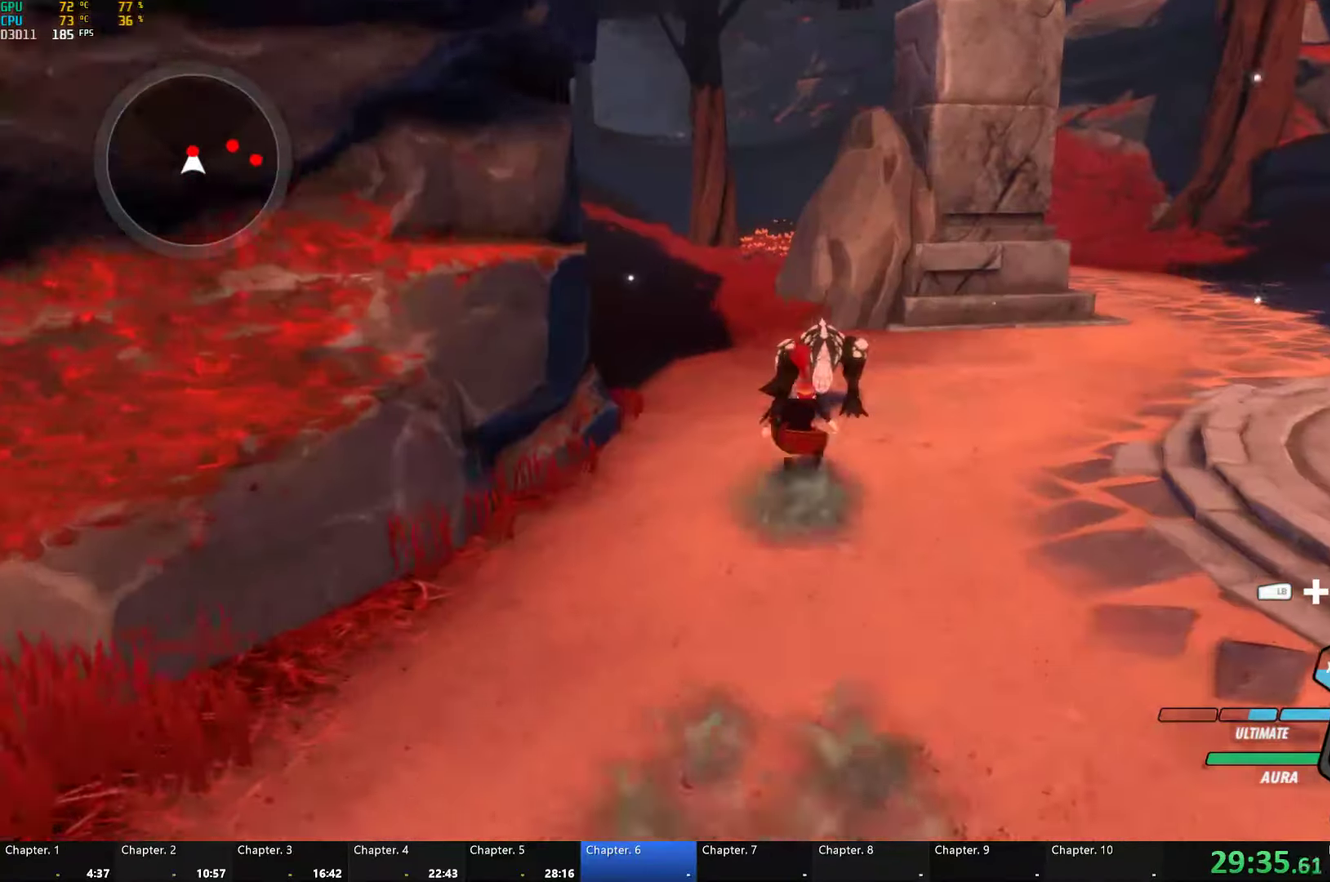
{"buttons": ["B"], "left_stick": "up", "right_stick": "center", "button_events": [[66, "L1", "down"], [116, "Y", "down"], [333, "L1", "up"], [483, "B", "down"], [500, "Y", "up"]]}
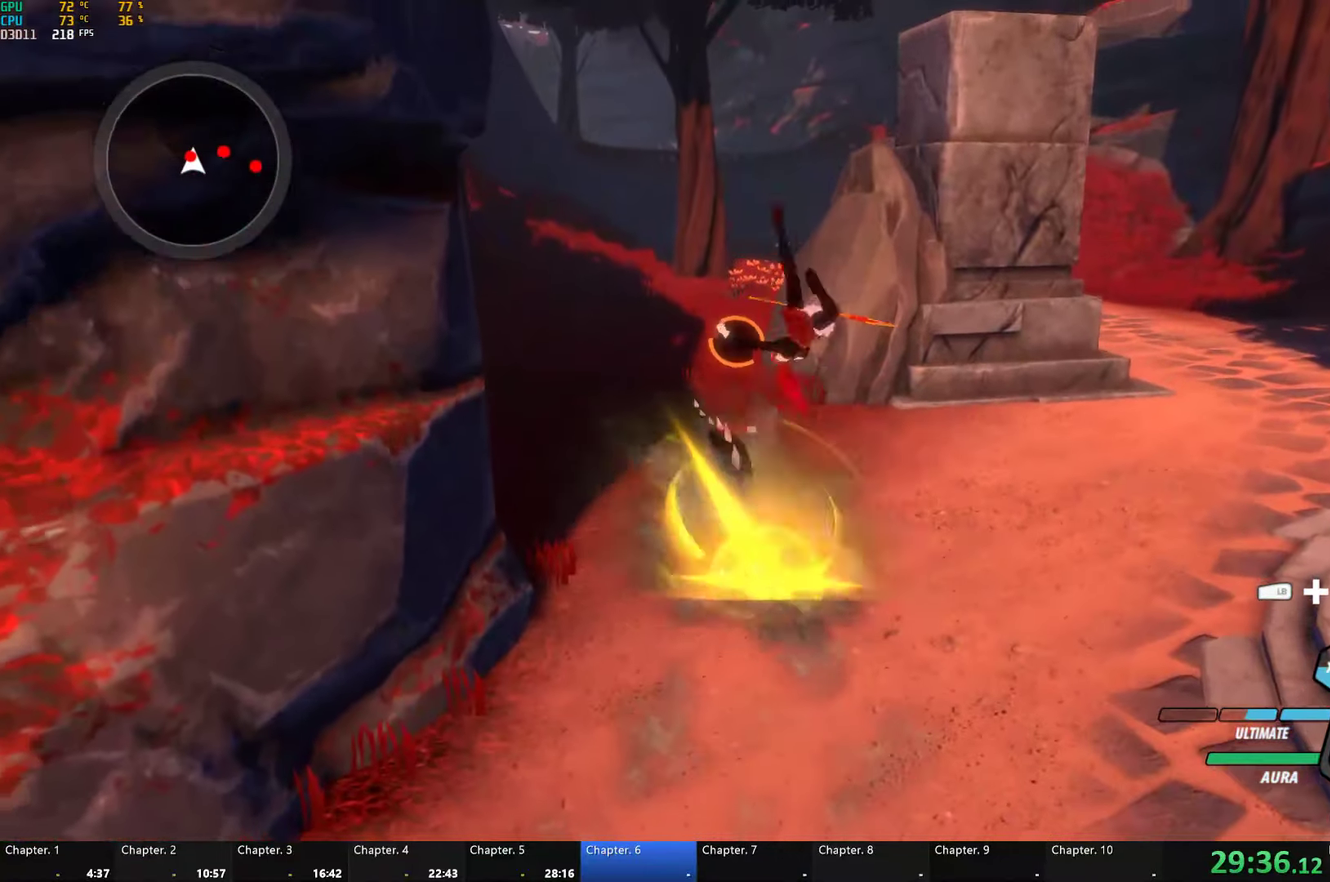
{"buttons": ["B"], "left_stick": "center", "right_stick": "center", "button_events": [[100, "B", "up"], [166, "L1", "down"], [300, "L1", "up"], [316, "Y", "down"], [466, "B", "down"], [466, "Y", "up"]]}
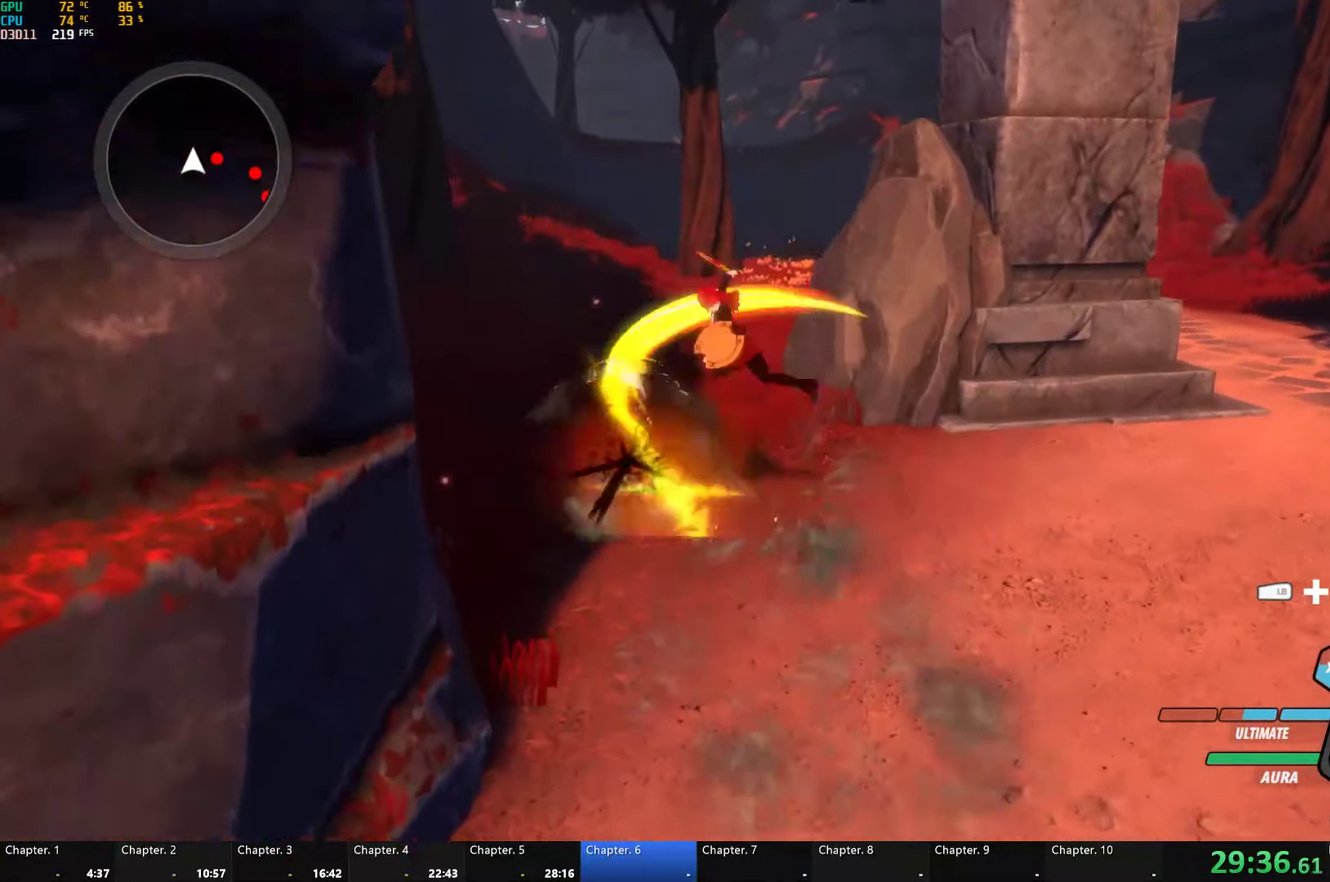
{"buttons": ["Y", "L1"], "left_stick": "down-right", "right_stick": "center", "button_events": [[116, "B", "up"], [216, "L1", "down"], [283, "Y", "down"], [350, "B", "down"], [350, "Y", "up"], [366, "L1", "up"], [416, "B", "up"], [483, "L1", "down"], [500, "Y", "down"]]}
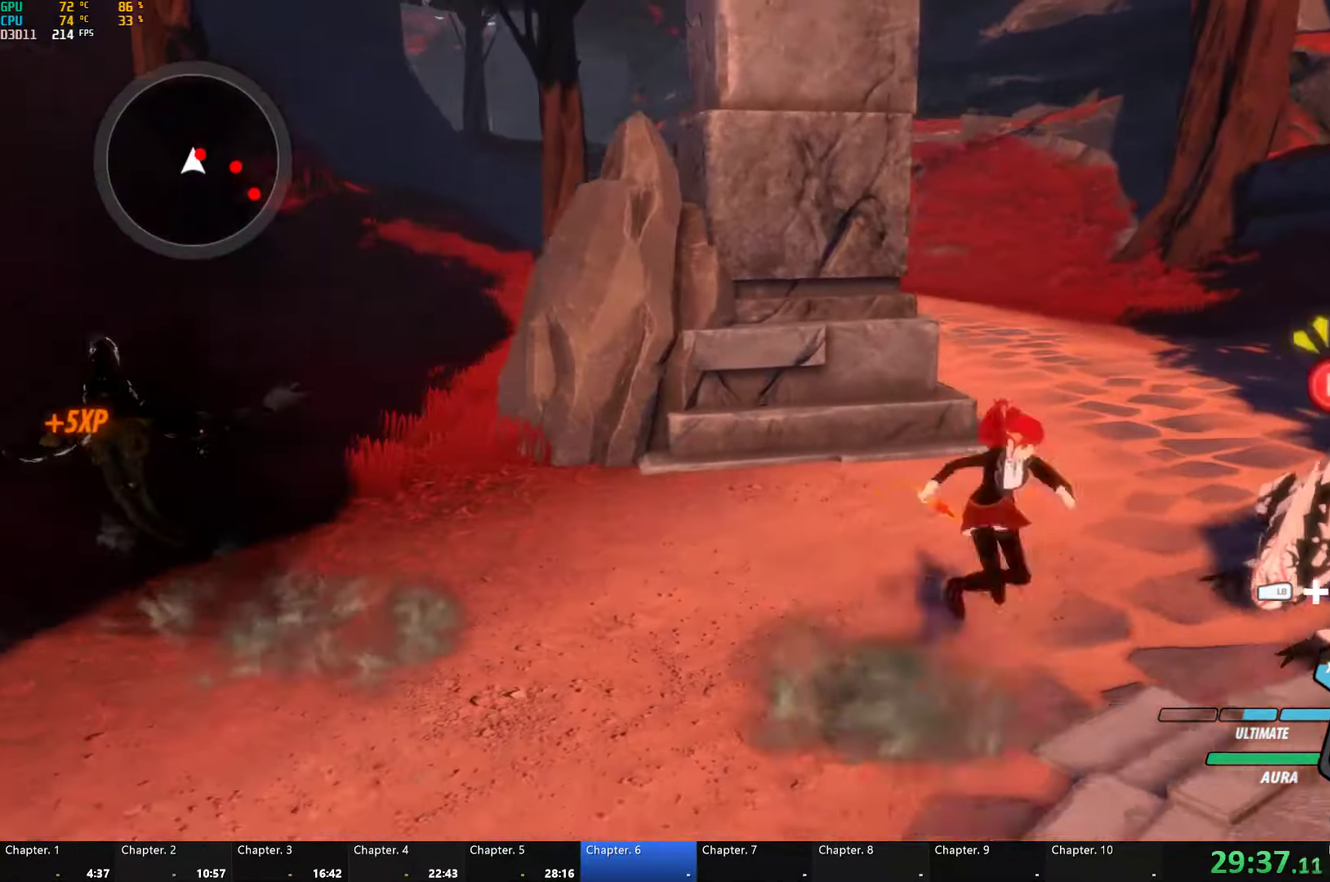
{"buttons": [], "left_stick": "center", "right_stick": "center", "button_events": [[16, "B", "down"], [66, "Y", "up"], [83, "L1", "up"], [133, "B", "up"], [233, "Y", "down"], [483, "Y", "up"]]}
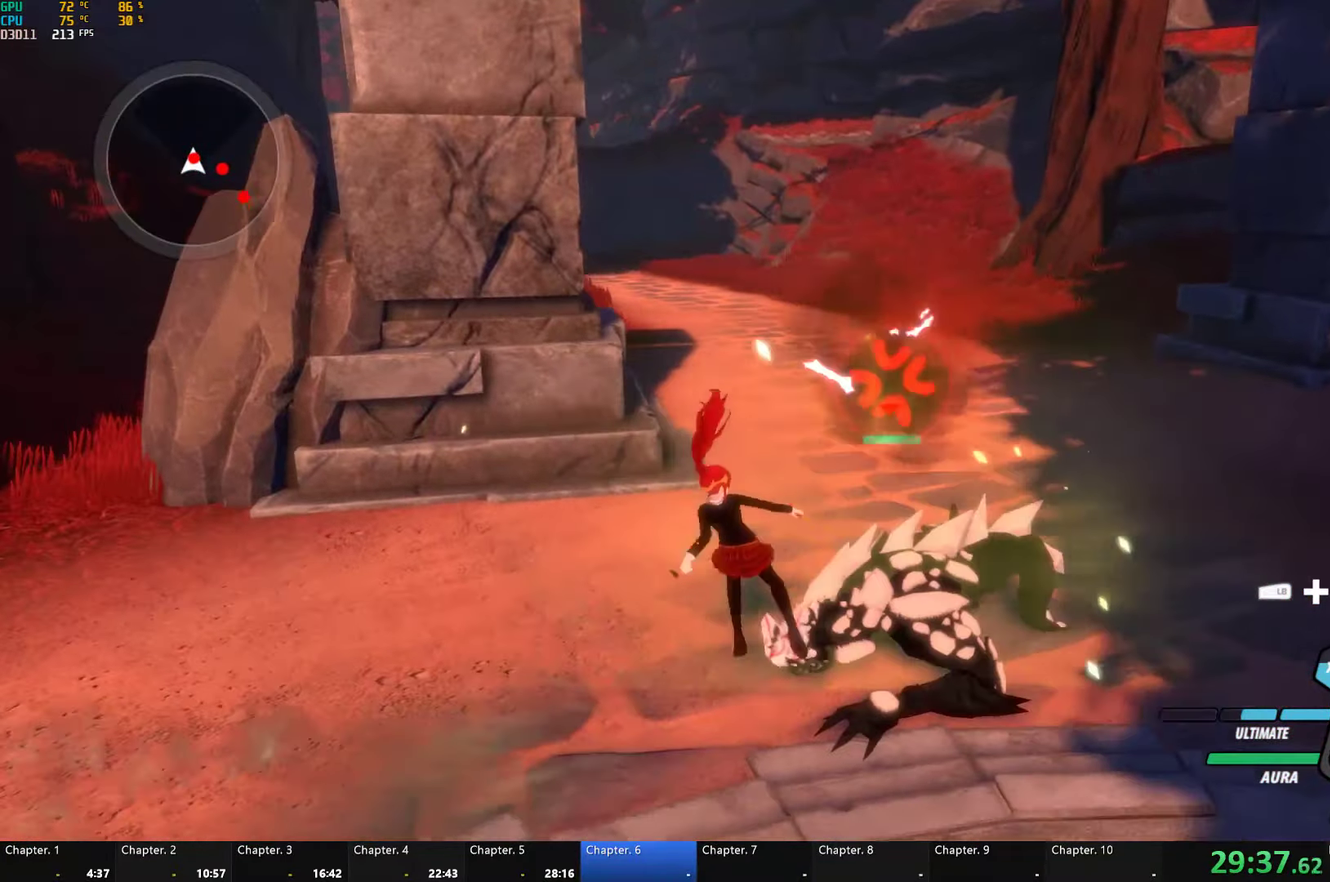
{"buttons": ["Y"], "left_stick": "center", "right_stick": "center", "button_events": [[116, "L2", "down"], [116, "Y", "down"], [233, "L2", "up"]]}
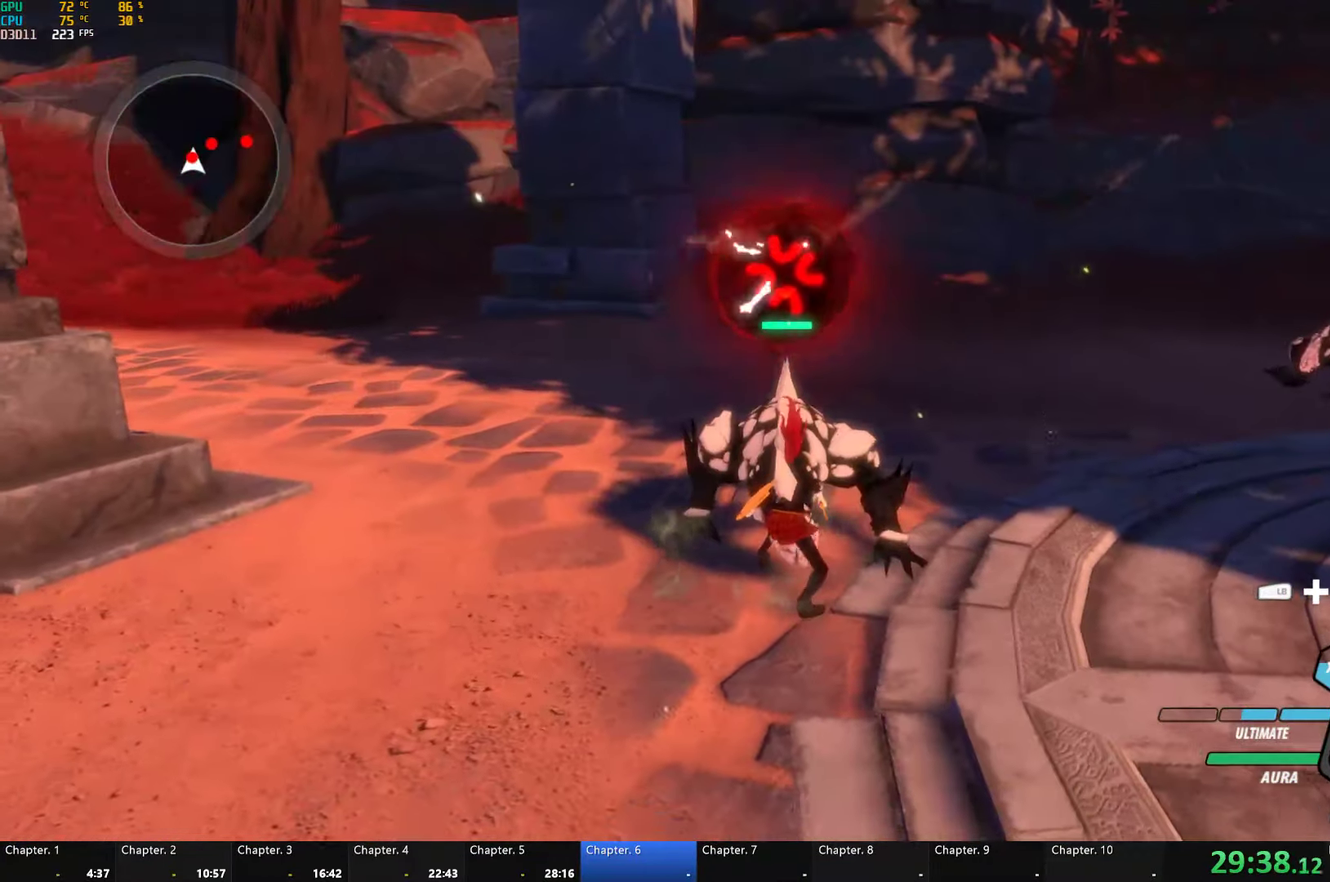
{"buttons": [], "left_stick": "up", "right_stick": "center", "button_events": [[133, "Y", "up"]]}
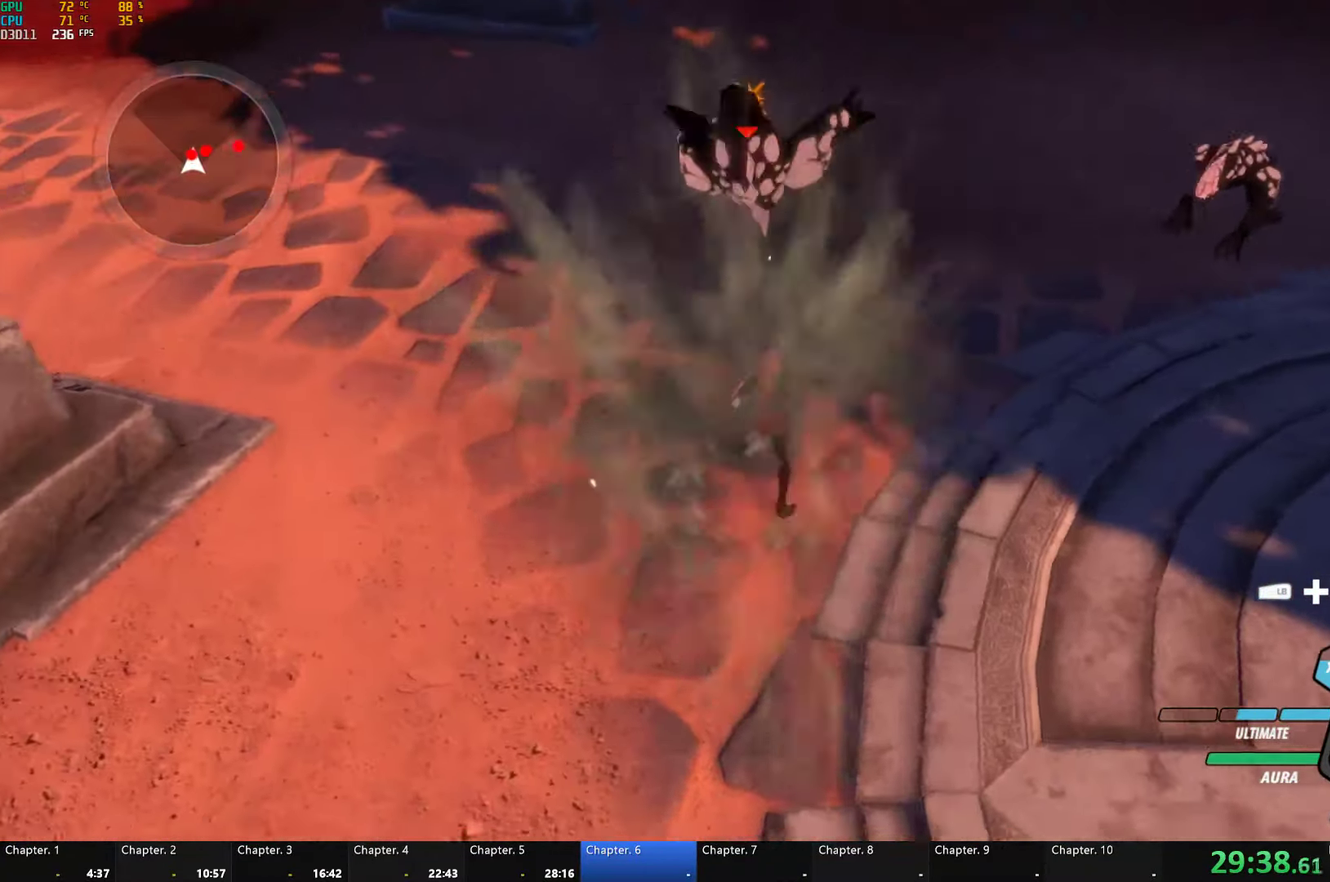
{"buttons": ["Y"], "left_stick": "center", "right_stick": "center", "button_events": [[33, "Y", "down"]]}
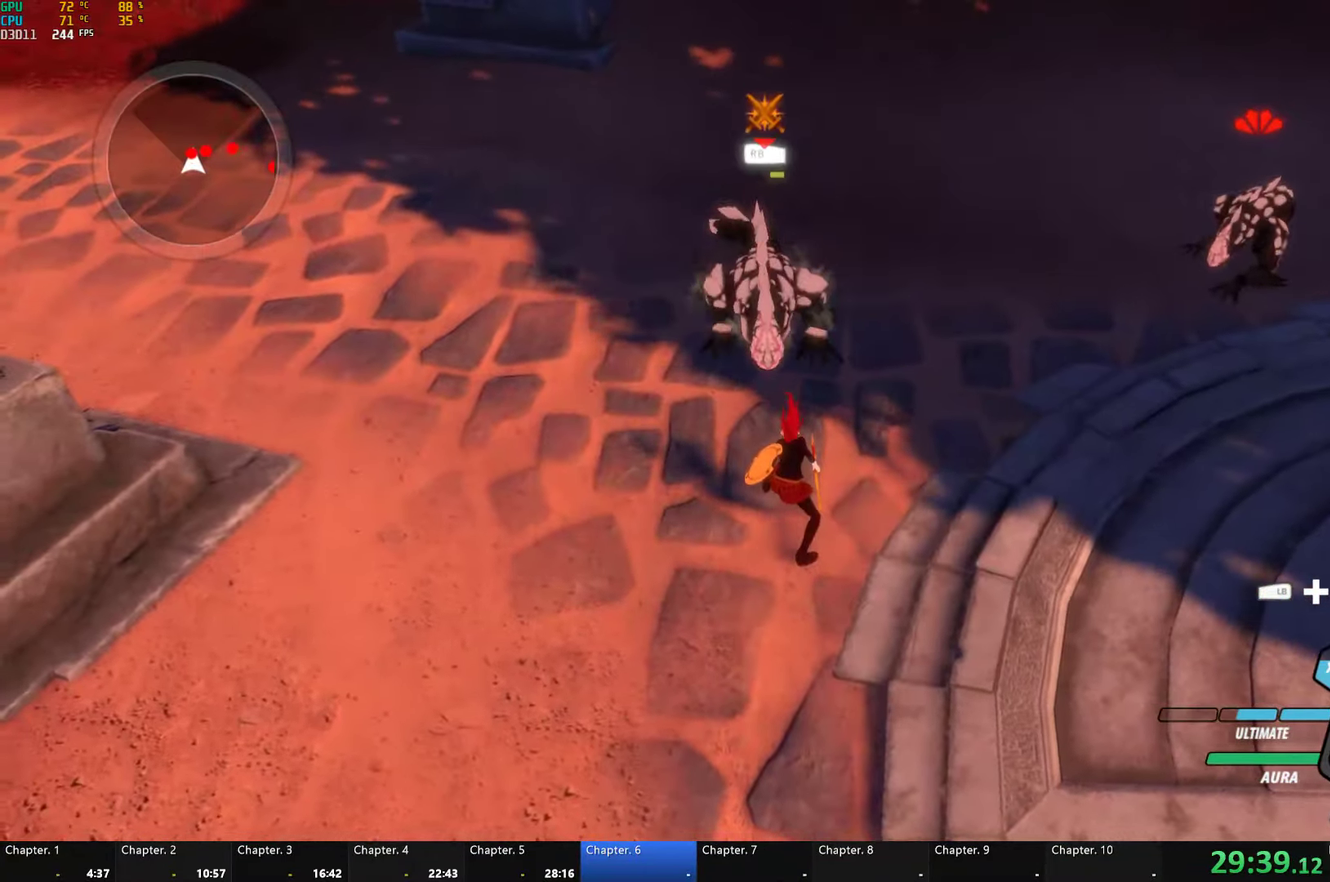
{"buttons": ["A", "L1"], "left_stick": "right", "right_stick": "center", "button_events": [[50, "Y", "up"], [432, "A", "down"], [482, "L1", "down"]]}
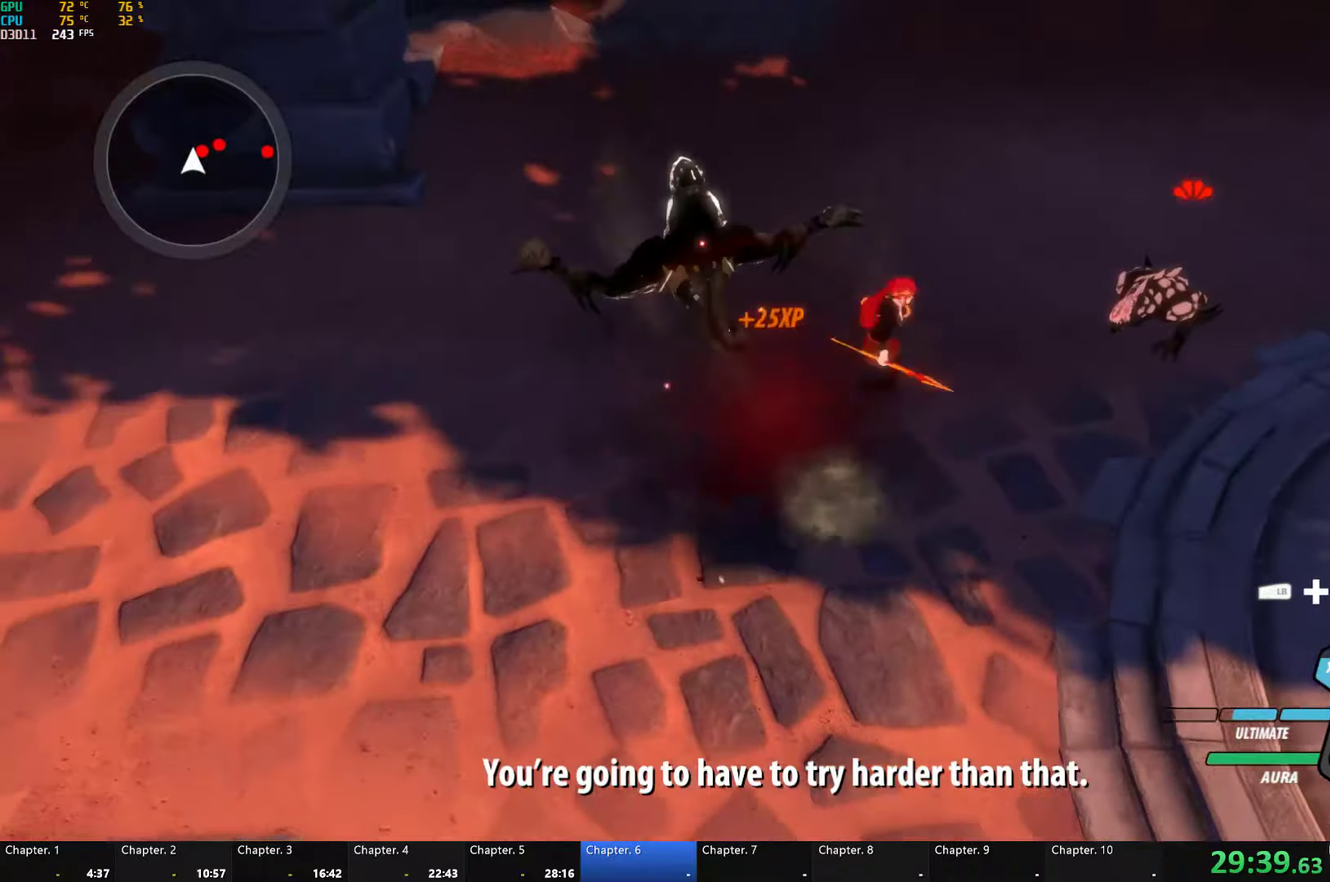
{"buttons": ["A"], "left_stick": "up-right", "right_stick": "center", "button_events": [[17, "Y", "down"], [317, "L1", "up"], [350, "B", "down"], [350, "Y", "up"], [433, "B", "up"]]}
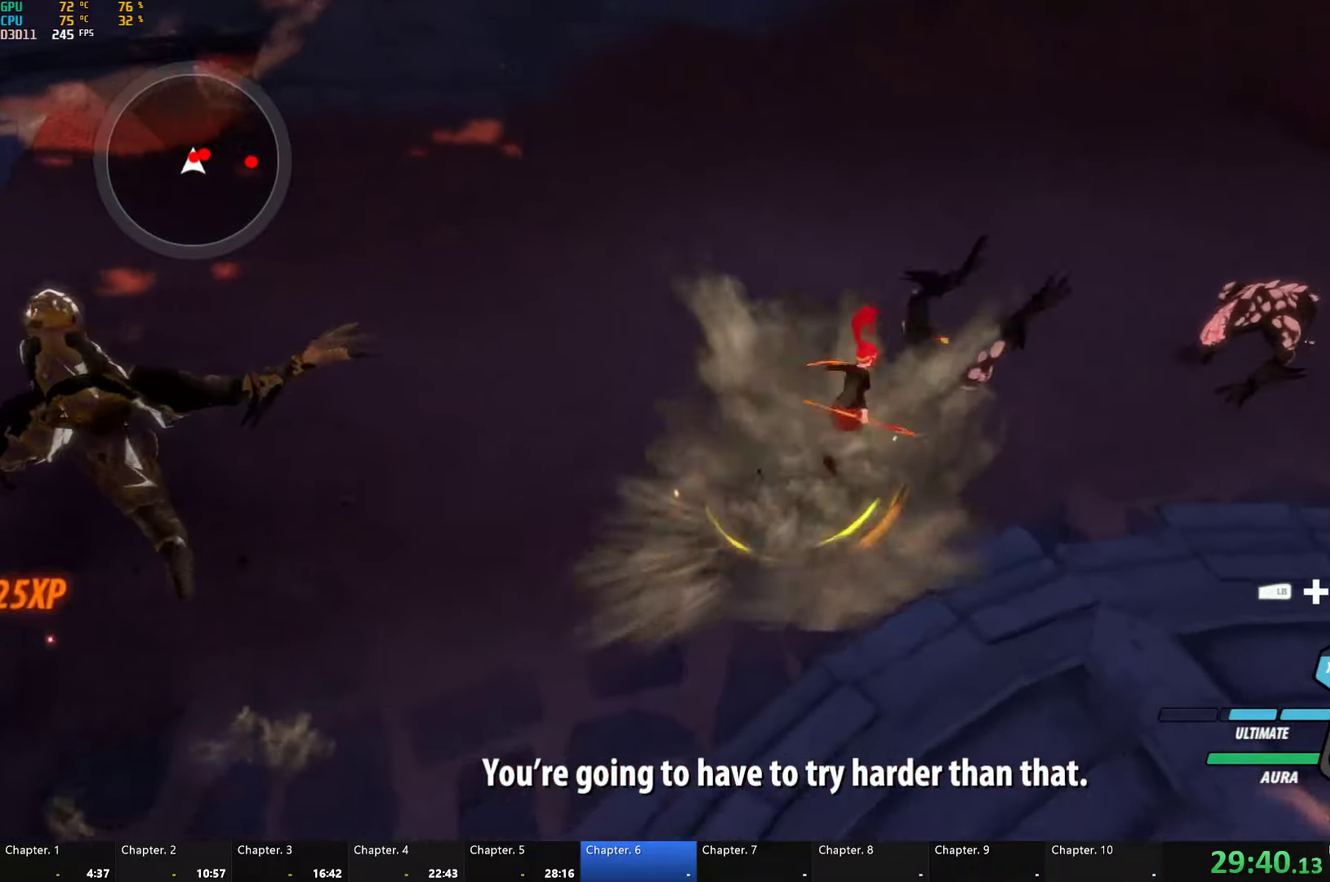
{"buttons": [], "left_stick": "center", "right_stick": "center", "button_events": [[17, "L1", "down"], [33, "A", "up"], [50, "Y", "down"], [183, "L1", "up"], [383, "B", "down"], [383, "Y", "up"], [483, "B", "up"]]}
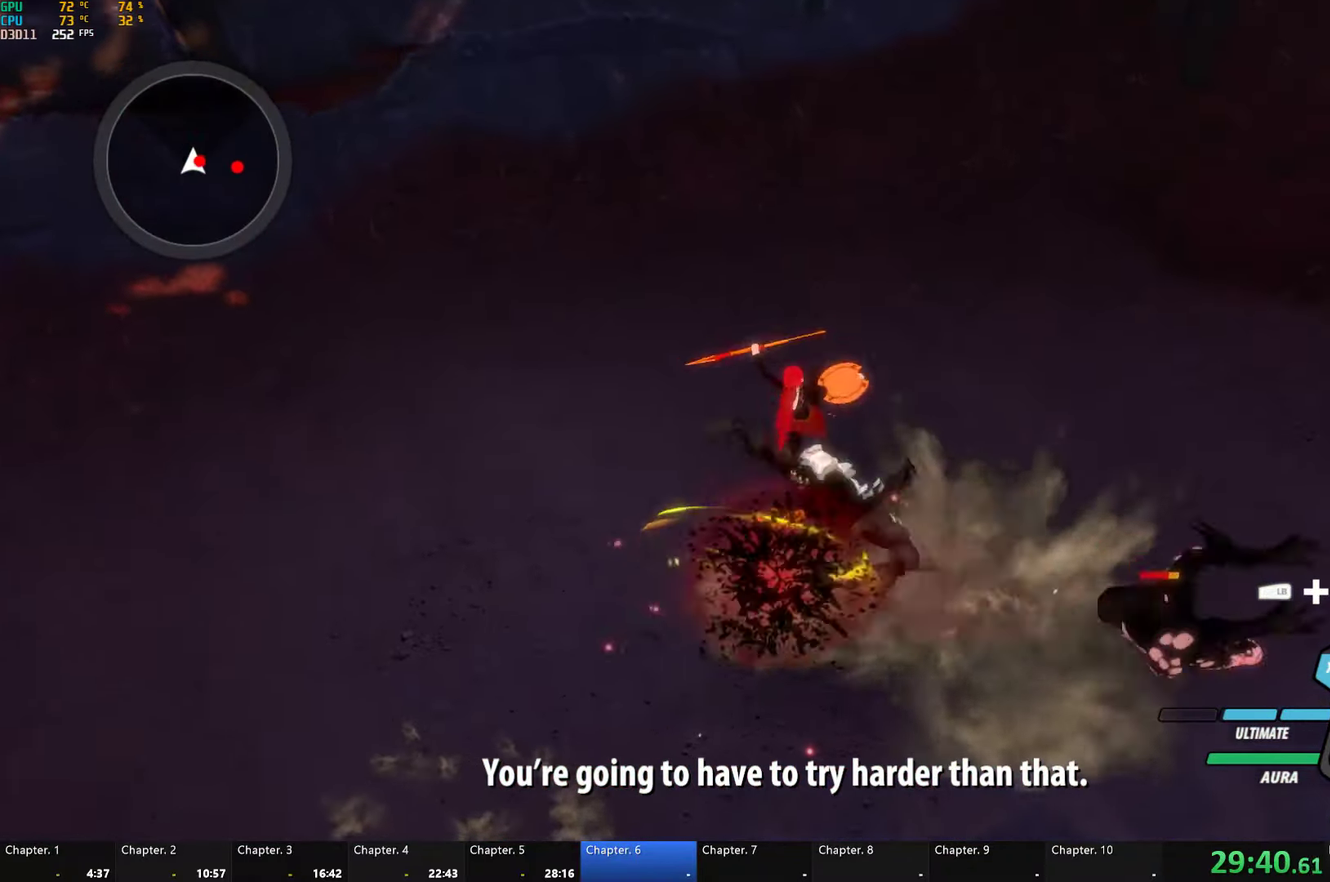
{"buttons": ["Y"], "left_stick": "center", "right_stick": "center", "button_events": [[117, "L1", "down"], [133, "Y", "down"], [250, "L1", "up"]]}
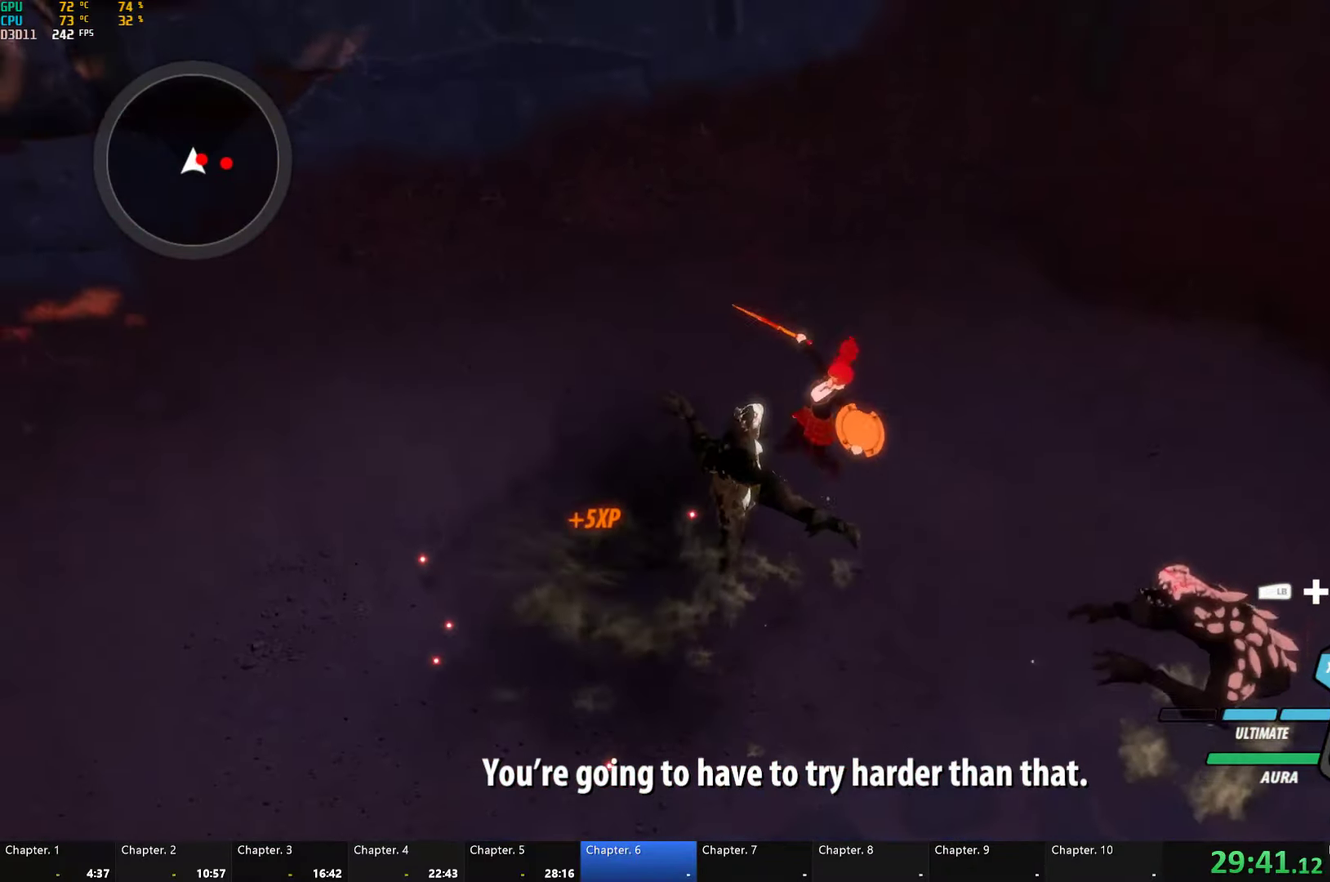
{"buttons": ["B"], "left_stick": "down", "right_stick": "center", "button_events": [[50, "Y", "up"], [233, "L1", "down"], [300, "Y", "down"], [333, "L1", "up"], [467, "B", "down"], [467, "Y", "up"]]}
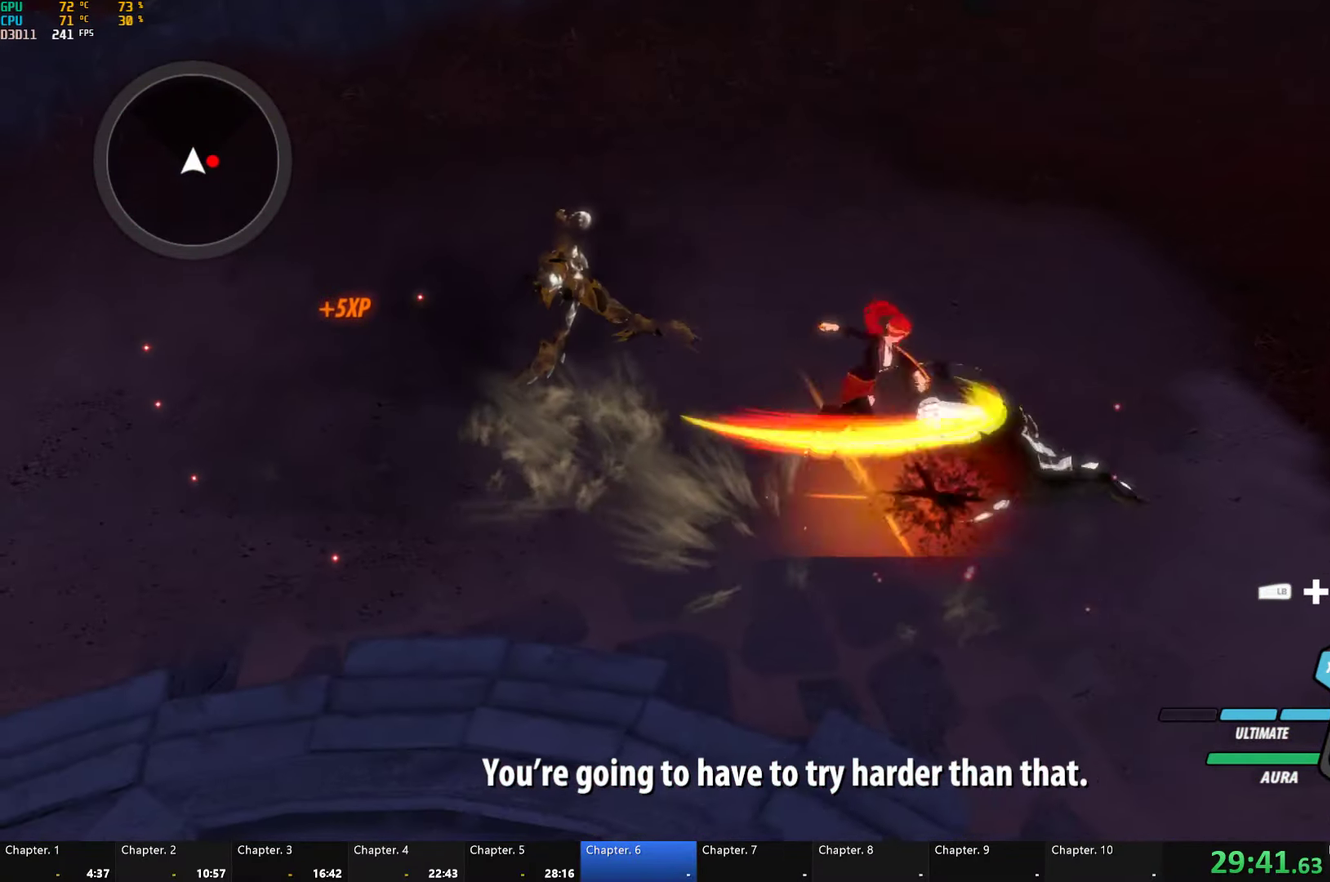
{"buttons": ["Y", "L1"], "left_stick": "up", "right_stick": "center", "button_events": [[50, "L2", "down"], [67, "B", "up"], [133, "L2", "up"], [217, "L2", "down"], [283, "L2", "up"], [467, "L1", "down"], [483, "Y", "down"]]}
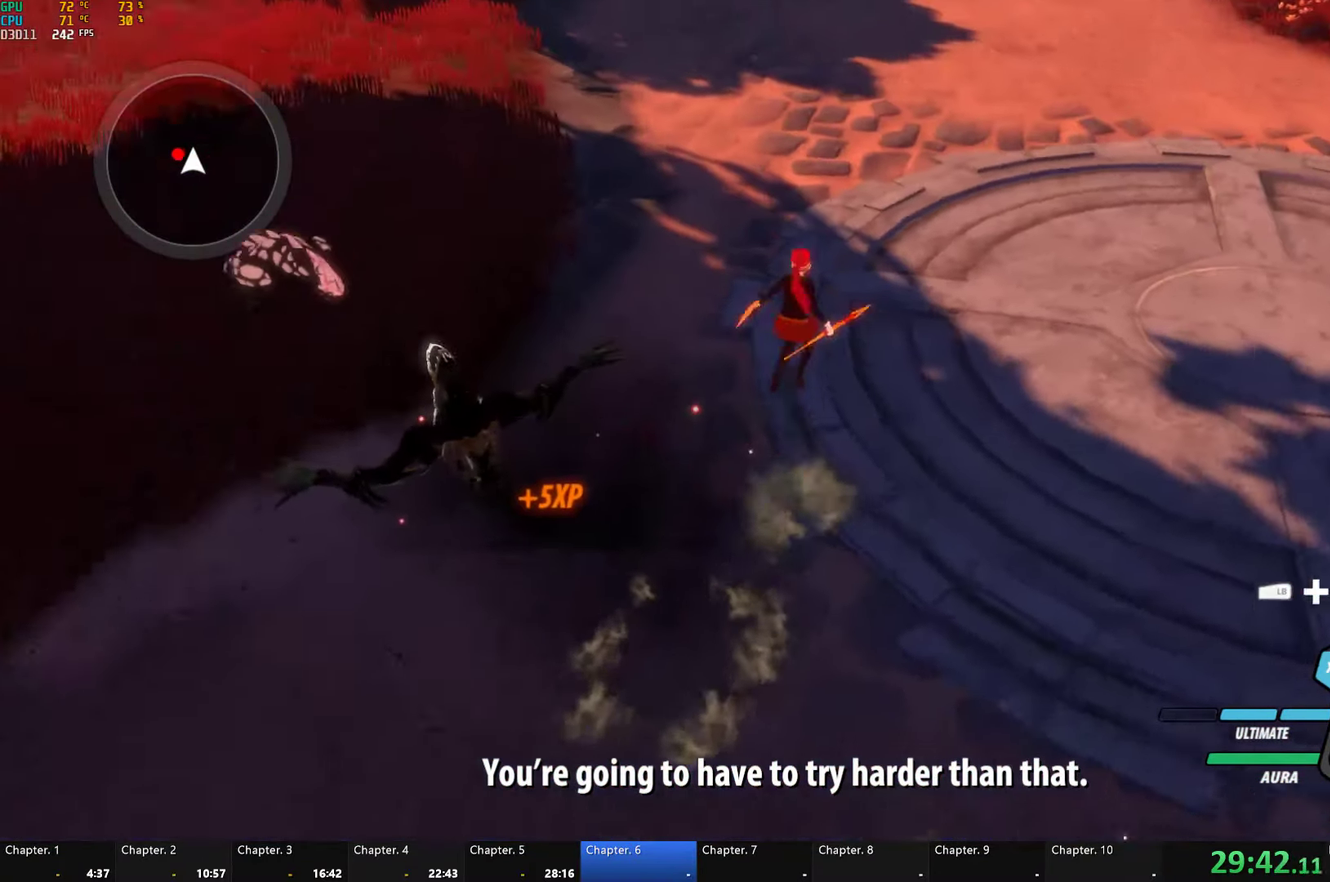
{"buttons": ["Y"], "left_stick": "center", "right_stick": "center", "button_events": [[67, "B", "down"], [67, "L1", "up"], [67, "Y", "up"], [150, "B", "up"], [267, "L1", "down"], [300, "Y", "down"], [317, "L1", "up"]]}
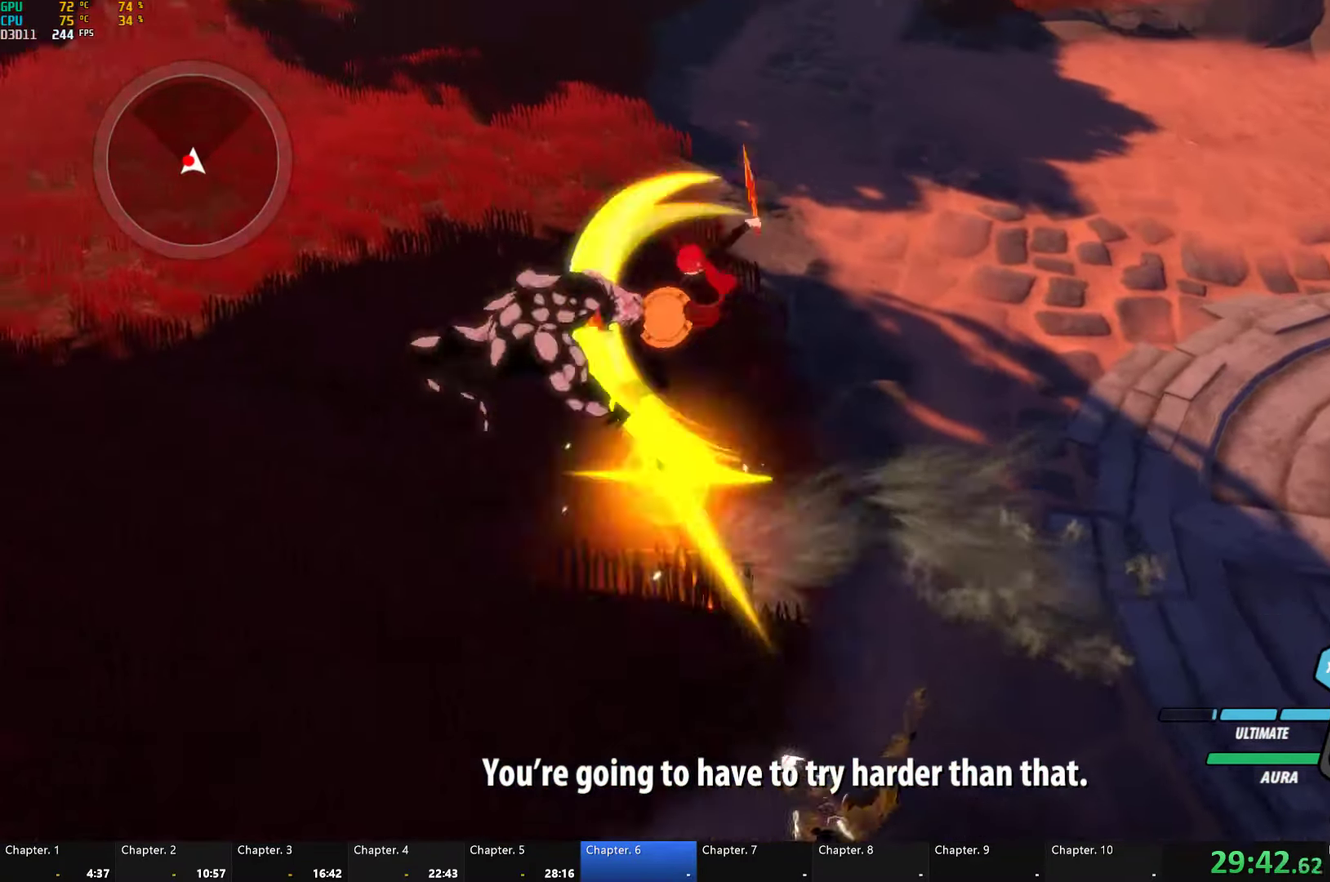
{"buttons": ["Y"], "left_stick": "center", "right_stick": "center", "button_events": [[200, "Y", "up"], [317, "Y", "down"]]}
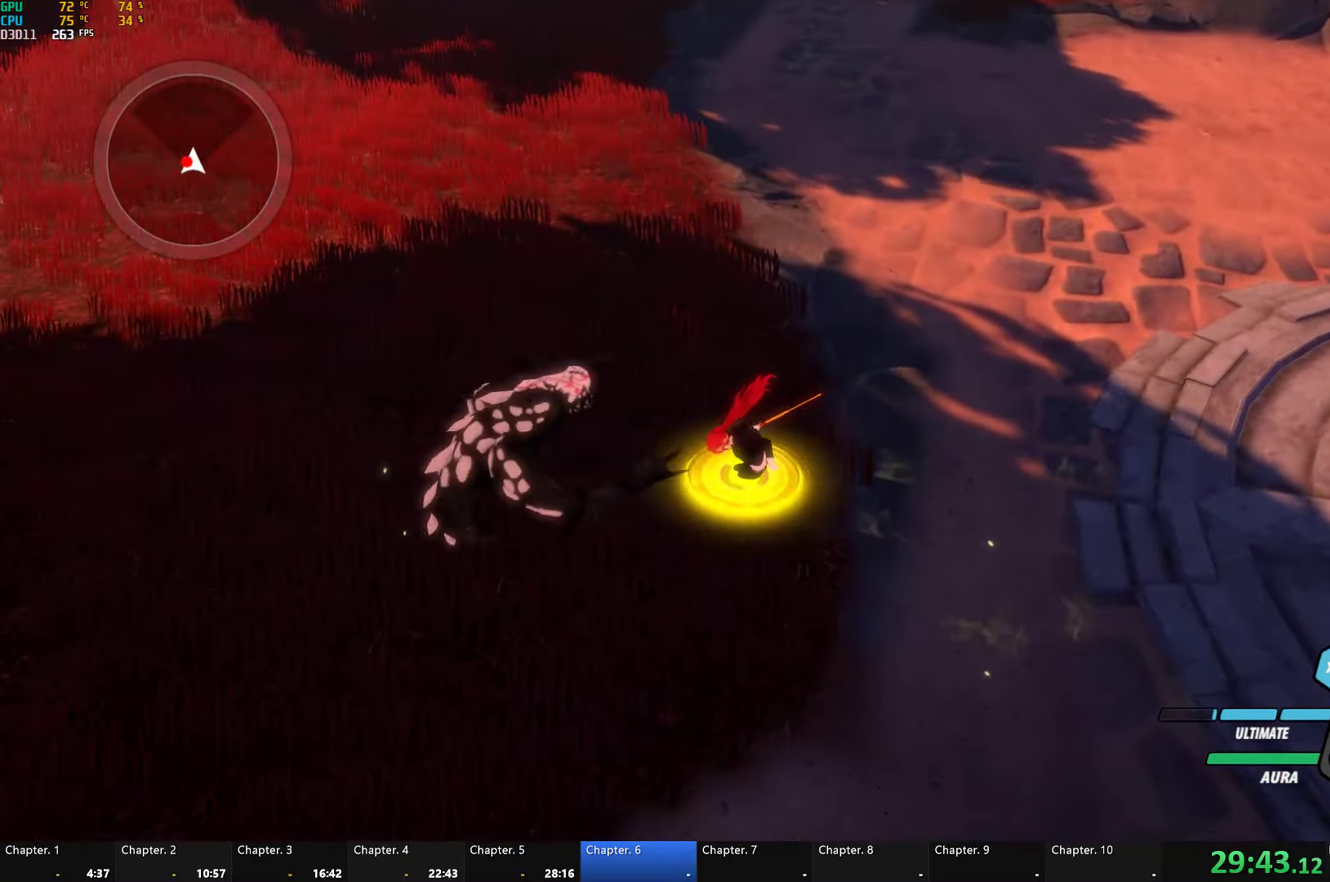
{"buttons": [], "left_stick": "center", "right_stick": "center", "button_events": [[300, "Y", "up"]]}
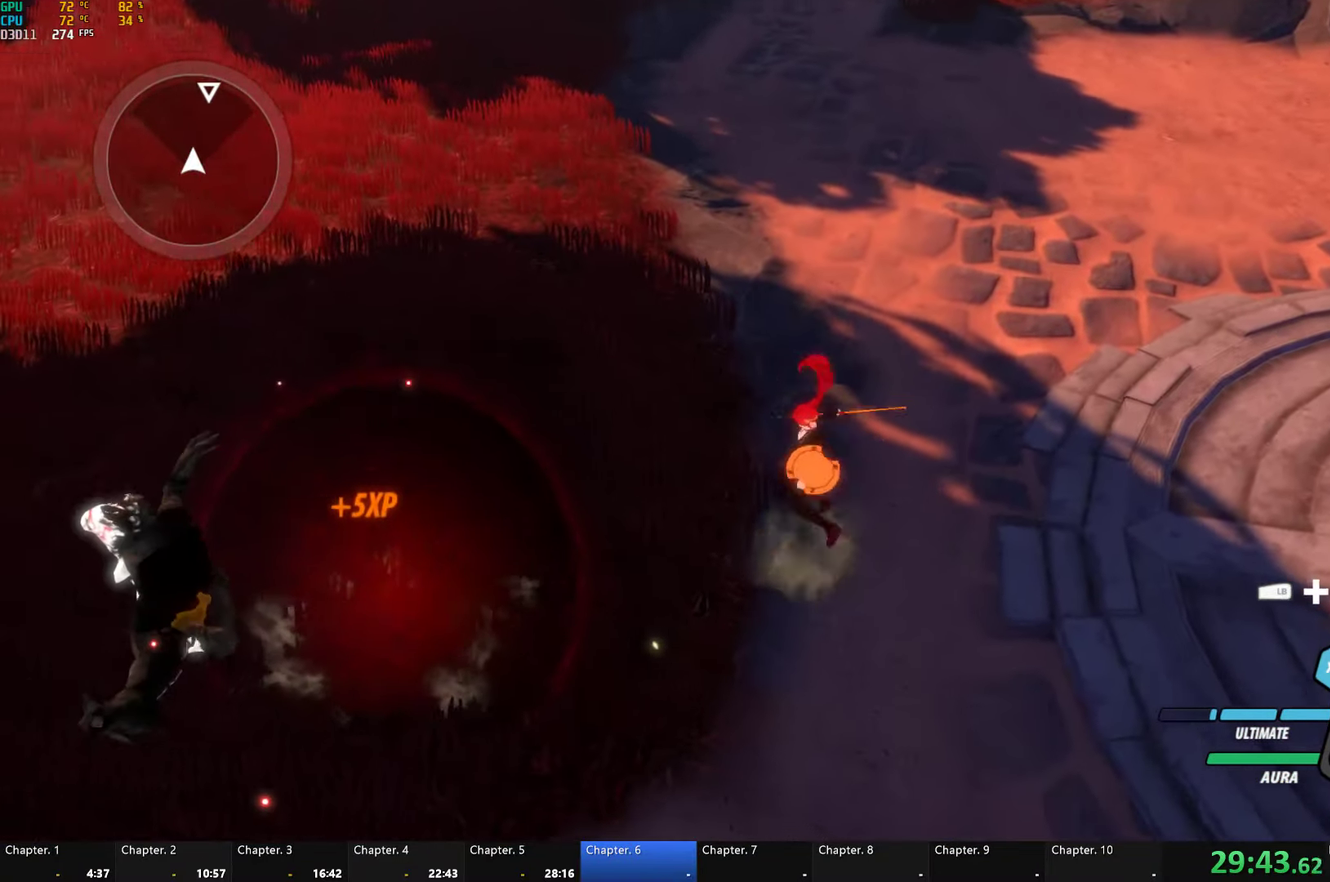
{"buttons": ["A", "L1"], "left_stick": "up", "right_stick": "center", "button_events": [[67, "A", "down"], [100, "A", "up"], [100, "L1", "down"], [117, "Y", "down"], [183, "B", "down"], [200, "L1", "up"], [200, "Y", "up"], [267, "B", "up"], [317, "A", "down"], [333, "A", "up"], [333, "L1", "down"], [367, "Y", "down"], [400, "B", "down"], [417, "Y", "up"], [450, "L1", "up"], [483, "B", "up"], [500, "A", "down"], [500, "L1", "down"]]}
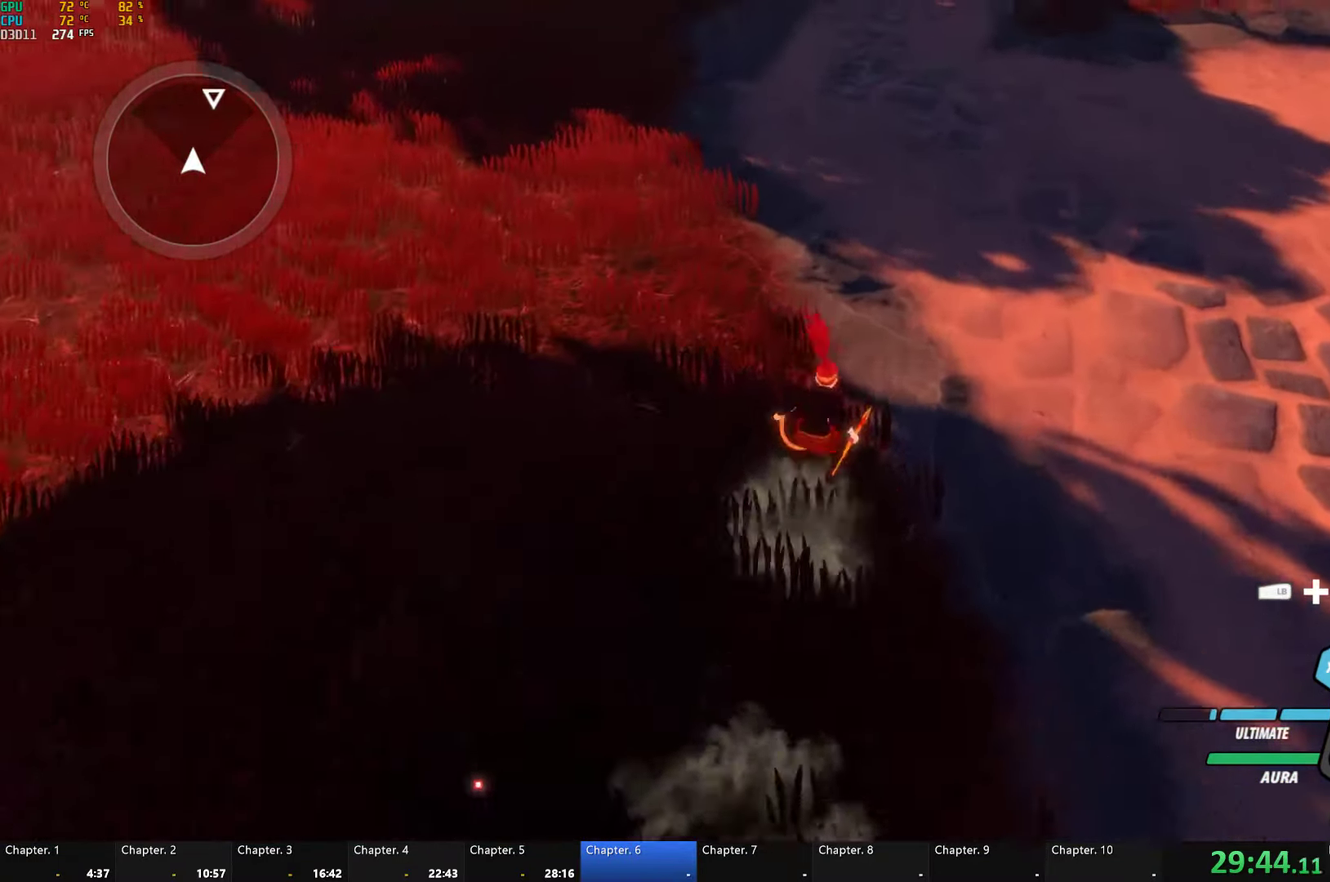
{"buttons": ["Y", "L1"], "left_stick": "up", "right_stick": "center", "button_events": [[67, "A", "up"], [67, "Y", "down"], [83, "B", "down"], [117, "Y", "up"], [150, "L1", "up"], [167, "B", "up"], [200, "A", "down"], [234, "L1", "down"], [250, "A", "up"], [284, "Y", "down"], [300, "B", "down"], [350, "Y", "up"], [367, "B", "up"], [367, "L1", "up"], [400, "A", "down"], [450, "L1", "down"], [467, "A", "up"], [484, "Y", "down"]]}
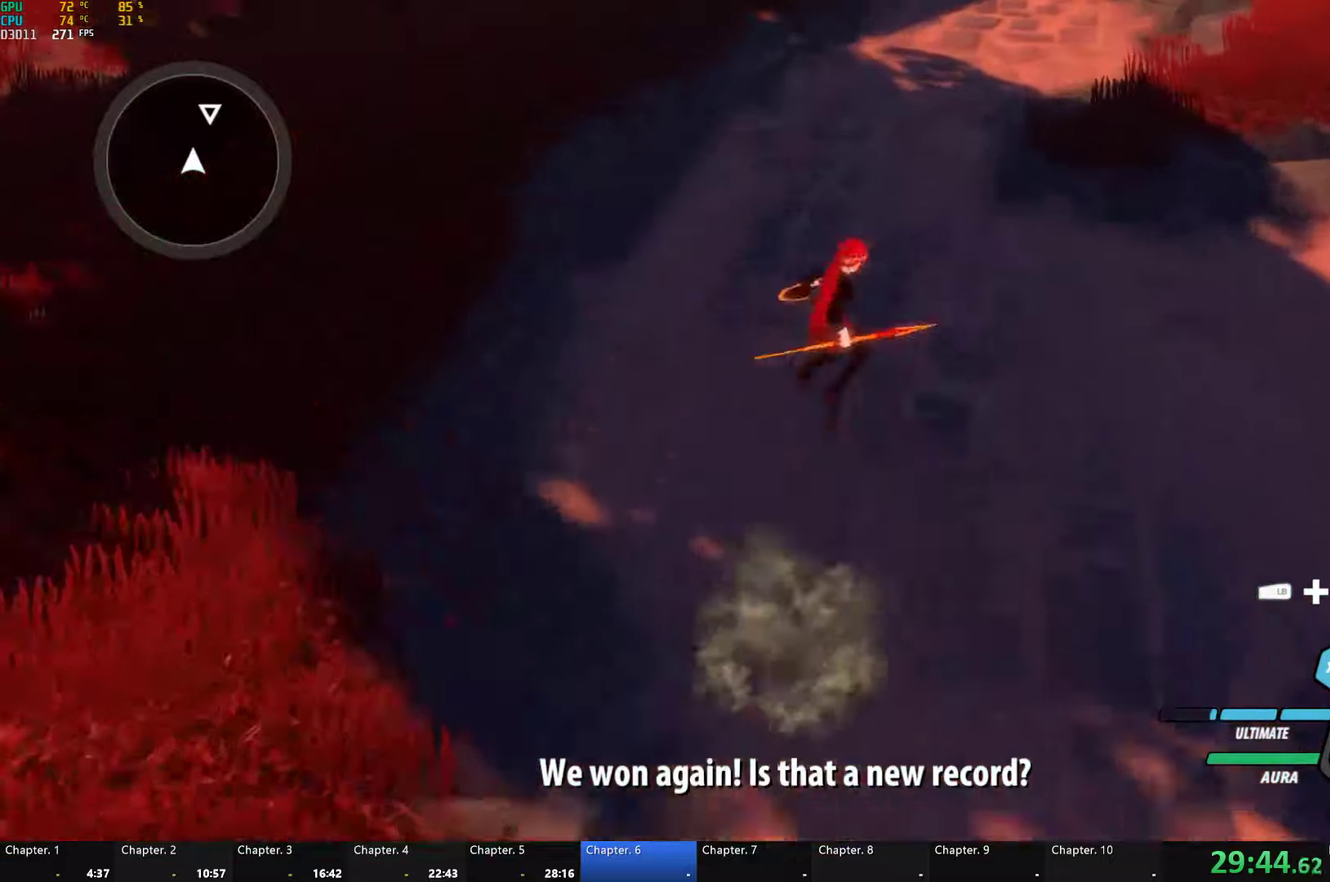
{"buttons": ["A", "L1"], "left_stick": "up", "right_stick": "center", "button_events": [[17, "B", "down"], [50, "Y", "up"], [67, "L1", "up"], [84, "B", "up"], [117, "A", "down"], [134, "L1", "down"], [150, "A", "up"], [167, "Y", "down"], [184, "B", "down"], [234, "Y", "up"], [267, "B", "up"], [267, "L1", "up"], [284, "A", "down"], [317, "L1", "down"], [334, "A", "up"], [350, "Y", "down"], [367, "B", "down"], [434, "Y", "up"], [450, "L1", "up"], [467, "B", "up"], [484, "A", "down"], [500, "L1", "down"]]}
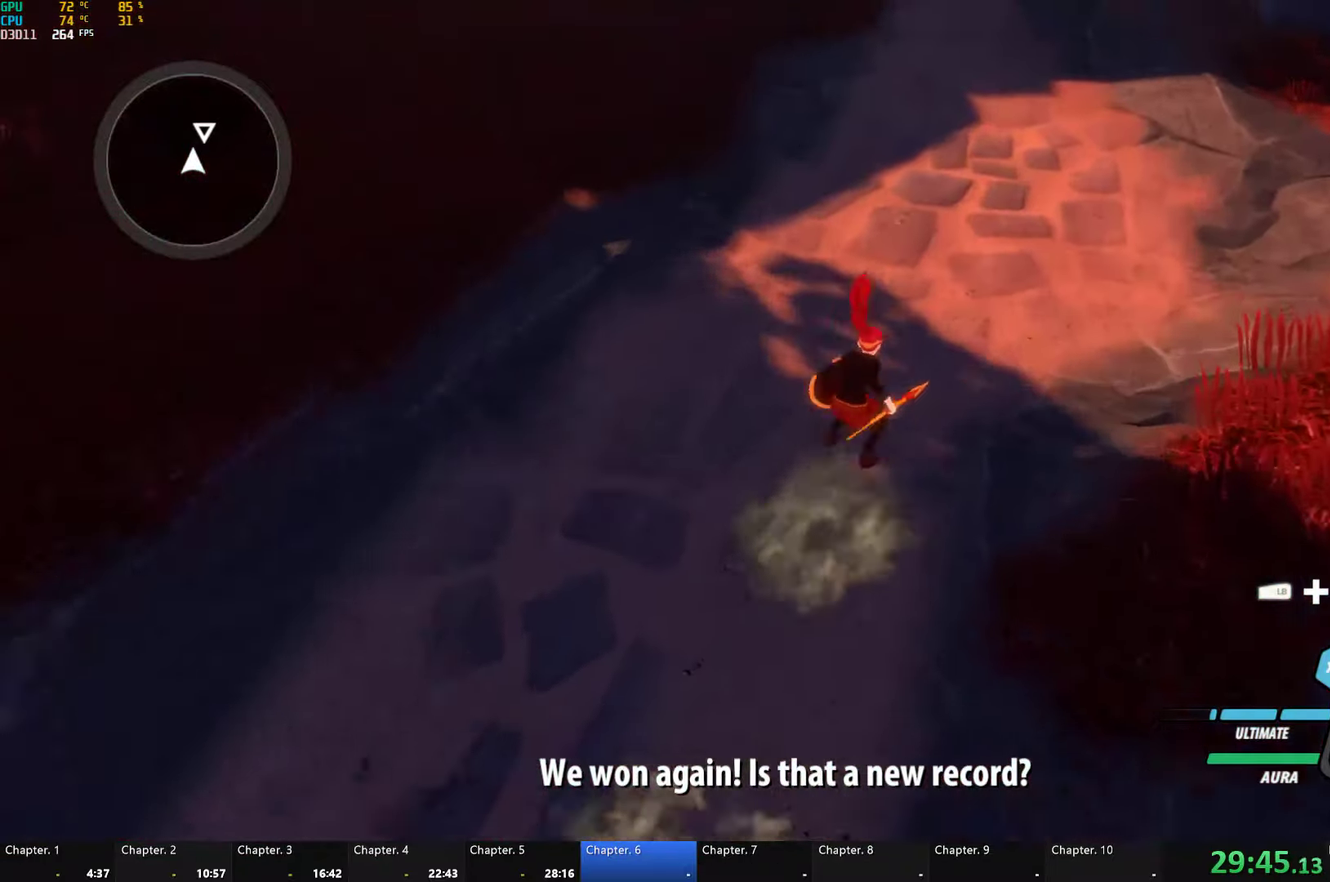
{"buttons": ["B"], "left_stick": "up", "right_stick": "center", "button_events": [[34, "A", "up"], [50, "Y", "down"], [84, "B", "down"], [117, "L1", "up"], [117, "Y", "up"], [167, "B", "up"], [184, "A", "down"], [184, "L1", "down"], [217, "A", "up"], [250, "B", "down"], [250, "Y", "down"], [284, "Y", "up"], [334, "B", "up"], [334, "L1", "up"], [367, "A", "down"], [384, "L1", "down"], [417, "A", "up"], [434, "Y", "down"], [450, "B", "down"], [500, "L1", "up"], [500, "Y", "up"]]}
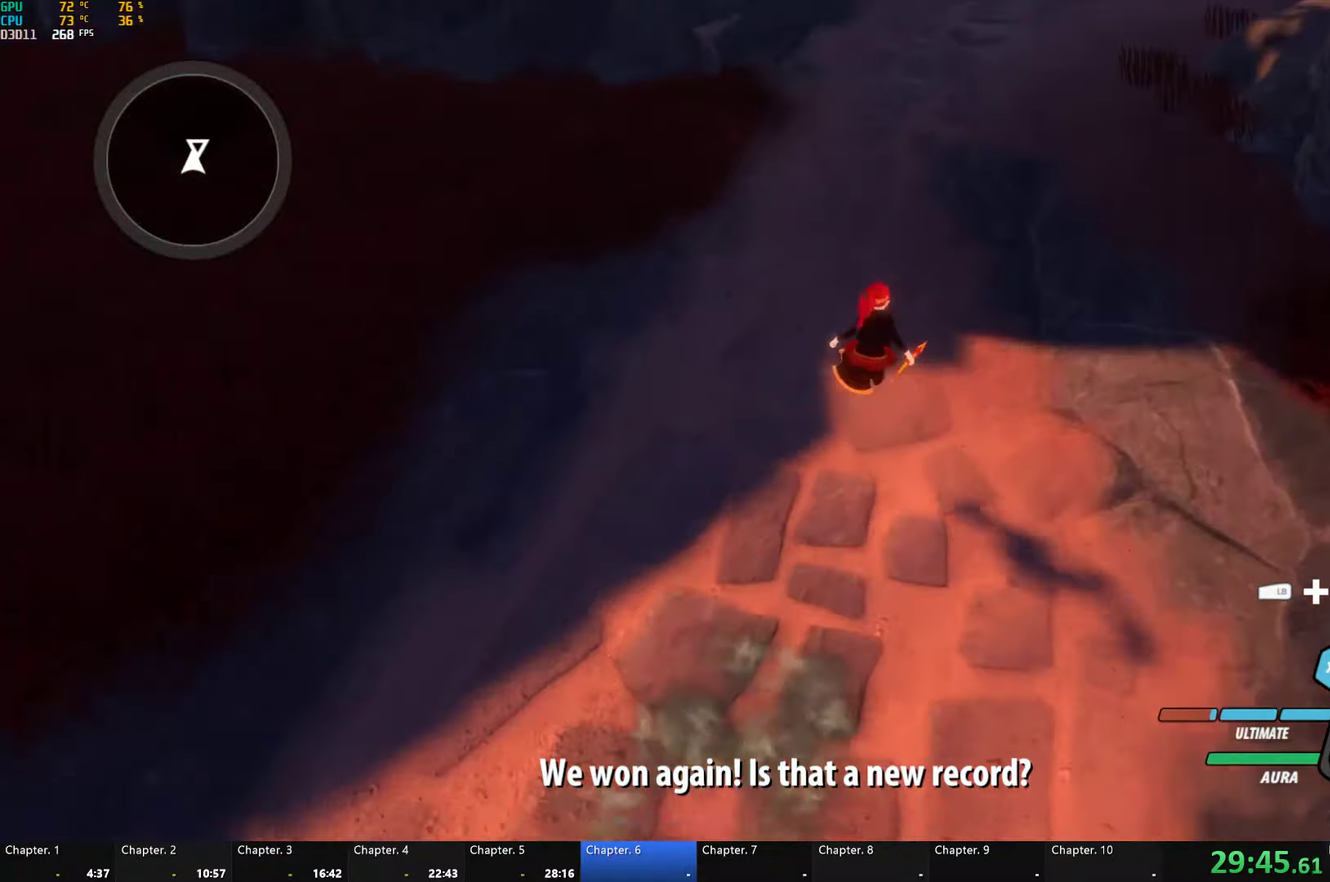
{"buttons": ["B", "Y", "L1"], "left_stick": "up", "right_stick": "center", "button_events": [[34, "B", "up"], [67, "L1", "down"], [117, "Y", "down"], [150, "B", "down"], [184, "Y", "up"], [200, "B", "up"], [200, "L1", "up"], [250, "L1", "down"], [300, "Y", "down"], [317, "B", "down"], [350, "Y", "up"], [400, "B", "up"], [400, "L1", "up"], [450, "L1", "down"], [484, "Y", "down"], [500, "B", "down"]]}
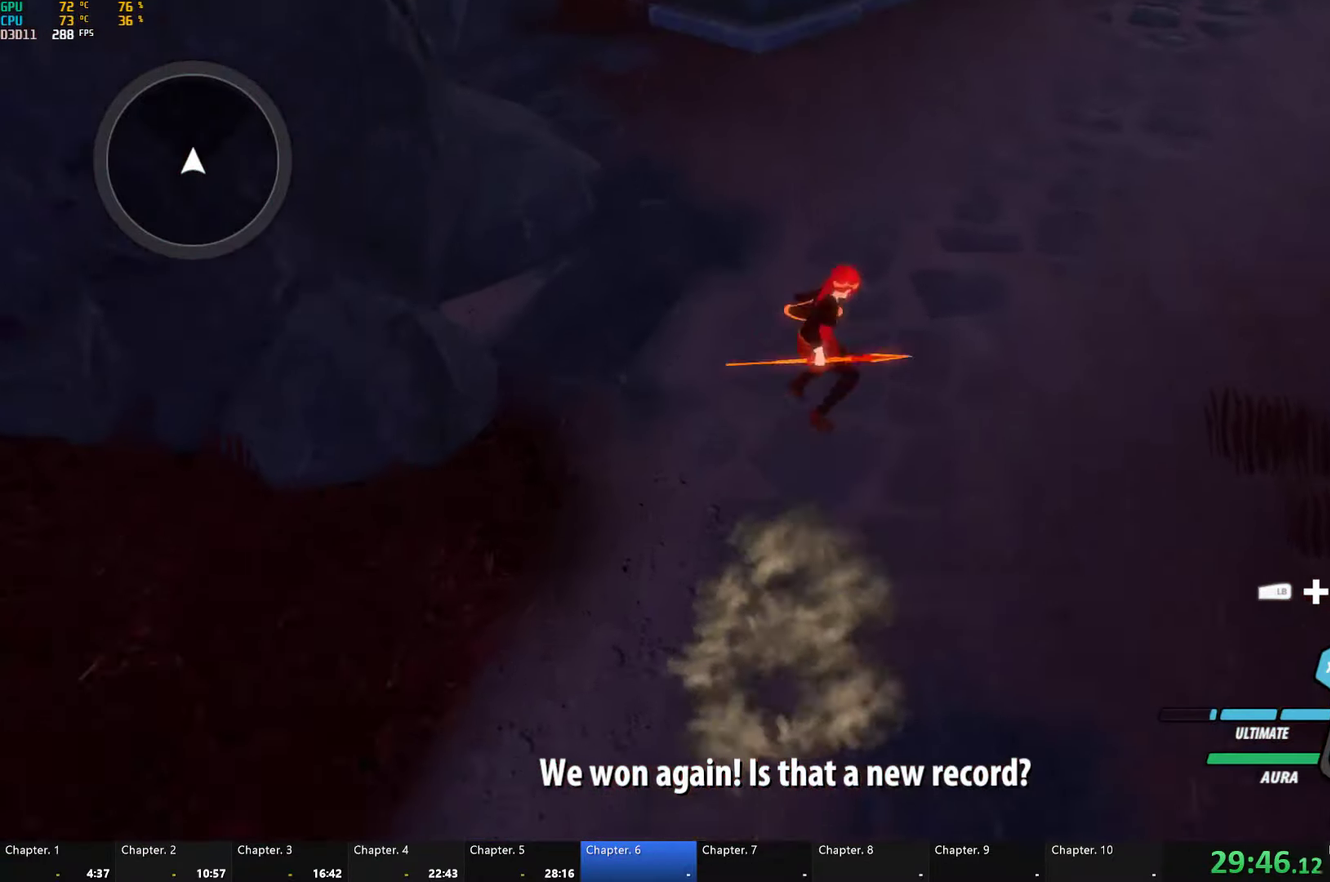
{"buttons": [], "left_stick": "up-right", "right_stick": "center", "button_events": [[34, "Y", "up"], [67, "L1", "up"], [84, "B", "up"], [134, "L1", "down"], [150, "Y", "down"], [200, "B", "down"], [250, "Y", "up"], [267, "L1", "up"], [300, "B", "up"], [334, "L1", "down"], [384, "Y", "down"], [417, "B", "down"], [434, "Y", "up"], [484, "L1", "up"], [500, "B", "up"]]}
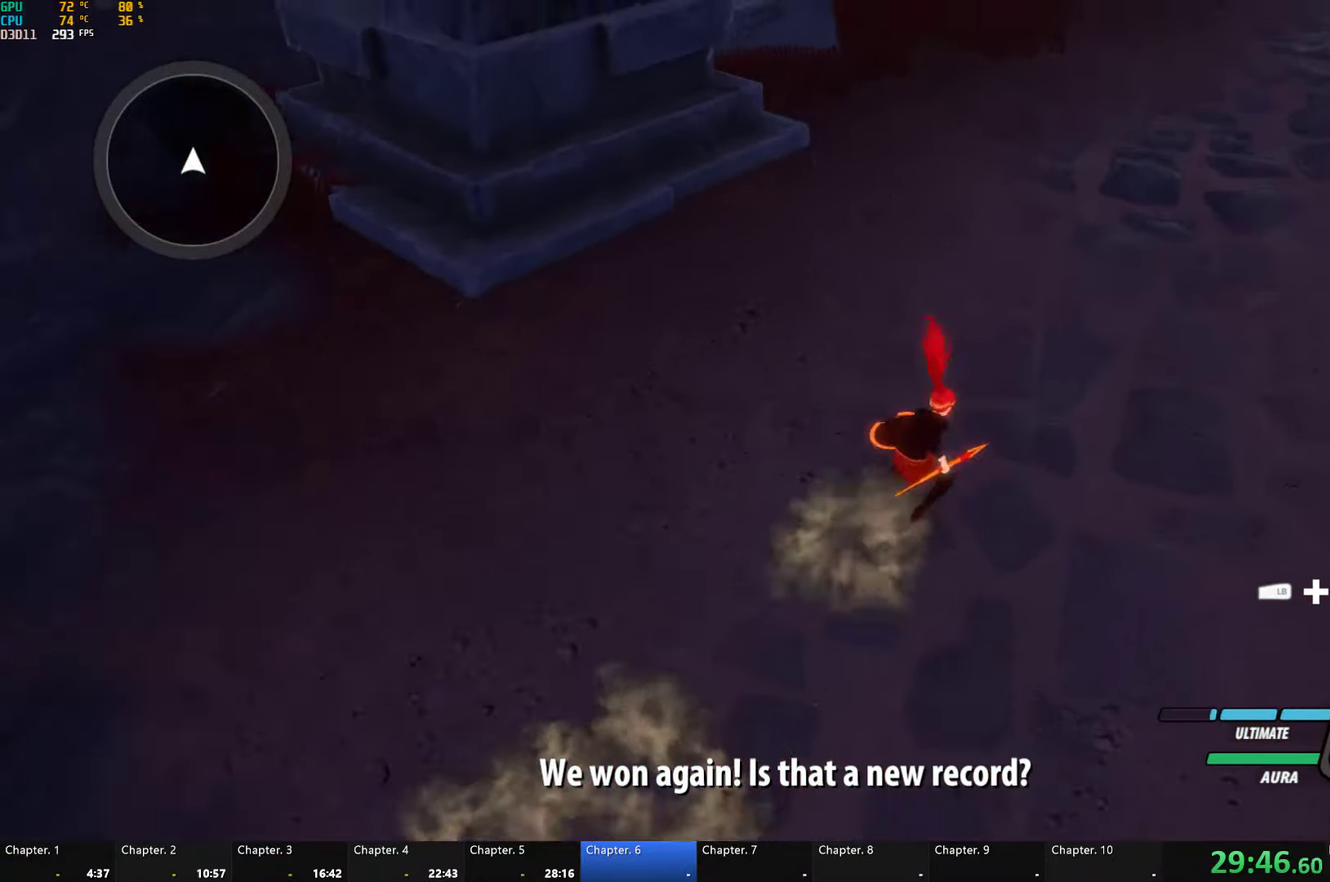
{"buttons": ["B", "Y", "L1"], "left_stick": "up-right", "right_stick": "center", "button_events": [[50, "L1", "down"], [67, "Y", "down"], [84, "B", "down"], [150, "Y", "up"], [167, "B", "up"], [167, "L1", "up"], [234, "L1", "down"], [250, "Y", "down"], [284, "B", "down"], [334, "Y", "up"], [367, "L1", "up"], [384, "B", "up"], [434, "L1", "down"], [450, "Y", "down"], [484, "B", "down"]]}
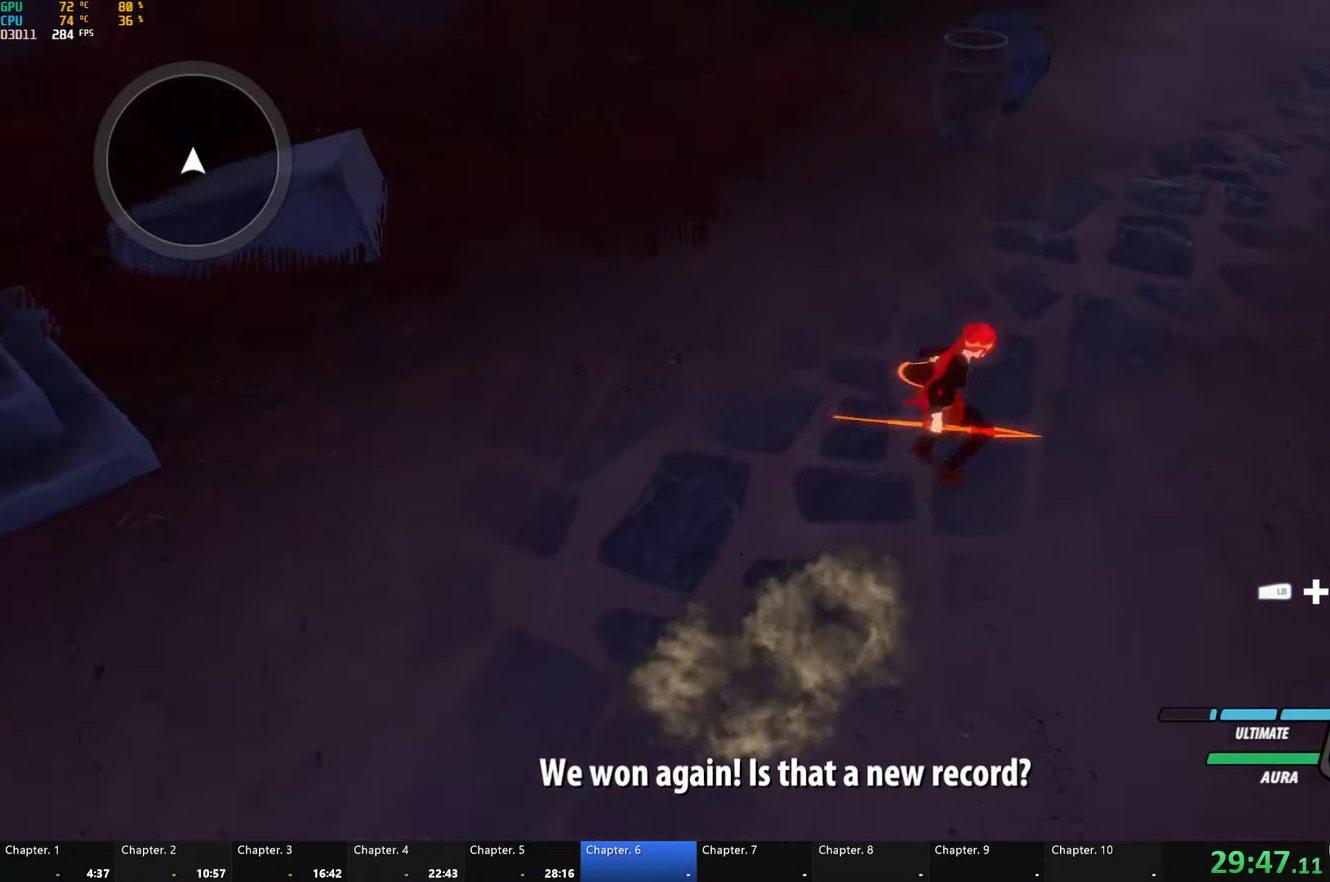
{"buttons": ["A"], "left_stick": "up", "right_stick": "center", "button_events": [[34, "B", "up"], [34, "Y", "up"], [67, "L1", "up"], [100, "A", "down"], [117, "L1", "down"], [134, "A", "up"], [150, "Y", "down"], [184, "B", "down"], [234, "Y", "up"], [250, "B", "up"], [250, "L1", "up"], [284, "A", "down"], [317, "A", "up"], [317, "L1", "down"], [350, "Y", "down"], [367, "B", "down"], [417, "Y", "up"], [434, "B", "up"], [450, "L1", "up"], [467, "A", "down"]]}
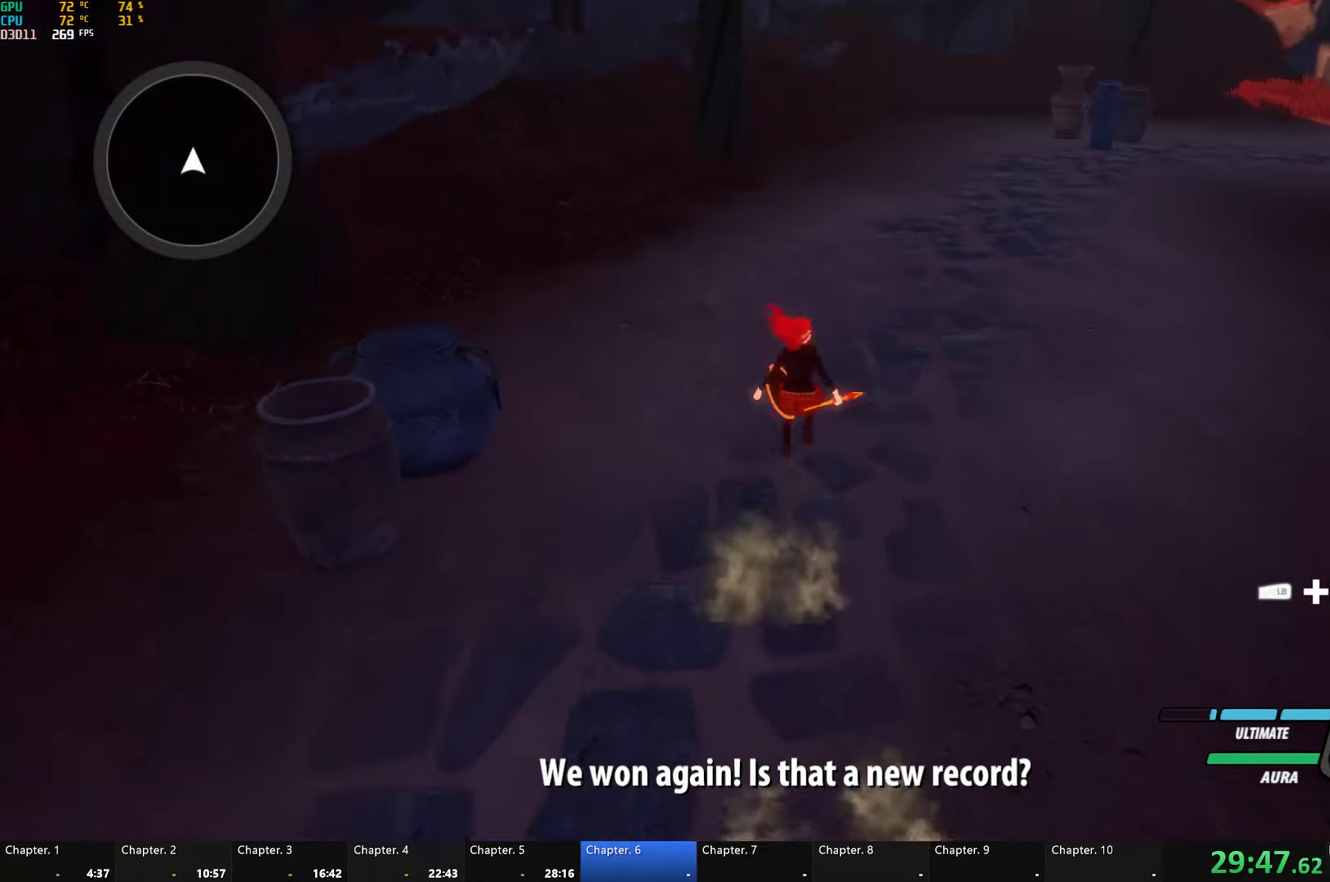
{"buttons": [], "left_stick": "down", "right_stick": "center"}